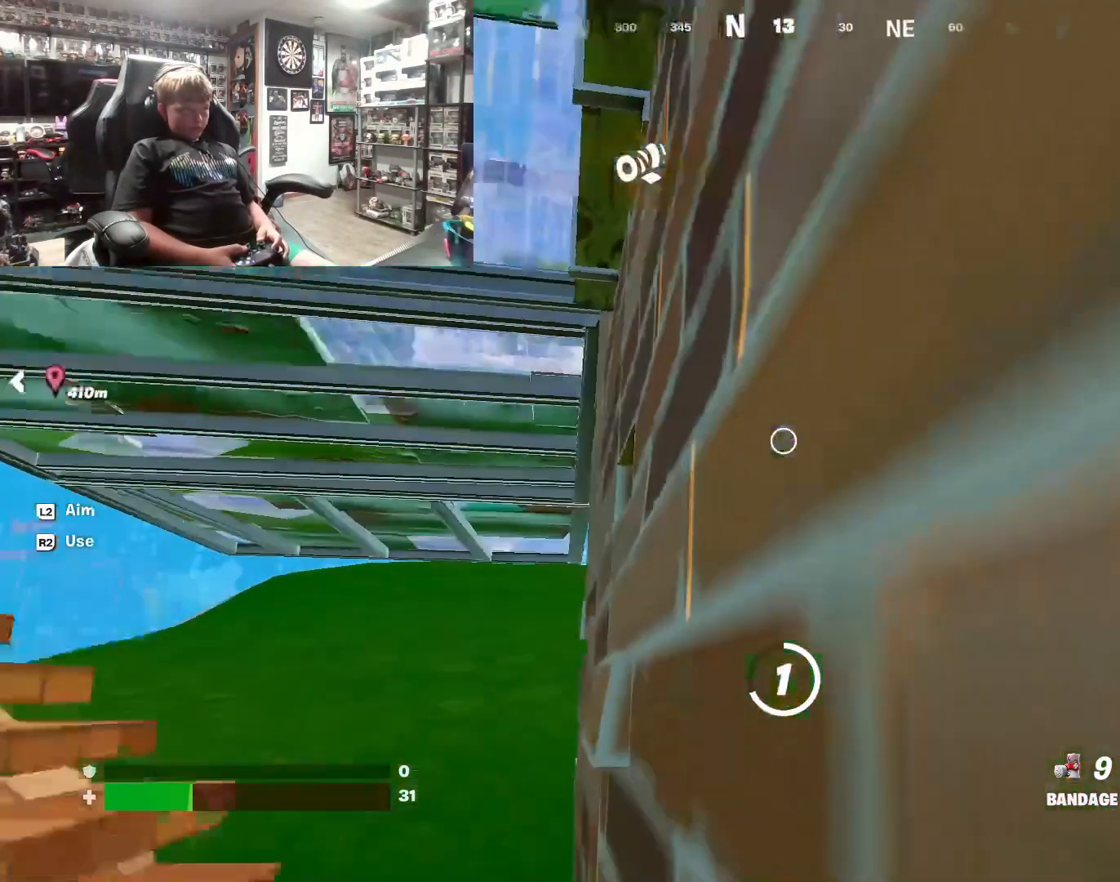
Gameplay with a controller (PlayStation layout); each line is a JSON object with the inputs held at the frame after it. "events" lists button and stick changes between this image and that frame as [ms after this image, input, new state], when the widget could be followed in between.
{"buttons": [], "left_stick": "center", "right_stick": "left", "events": [[33, "right_stick", "center"], [267, "right_stick", "up-left"], [500, "right_stick", "left"]]}
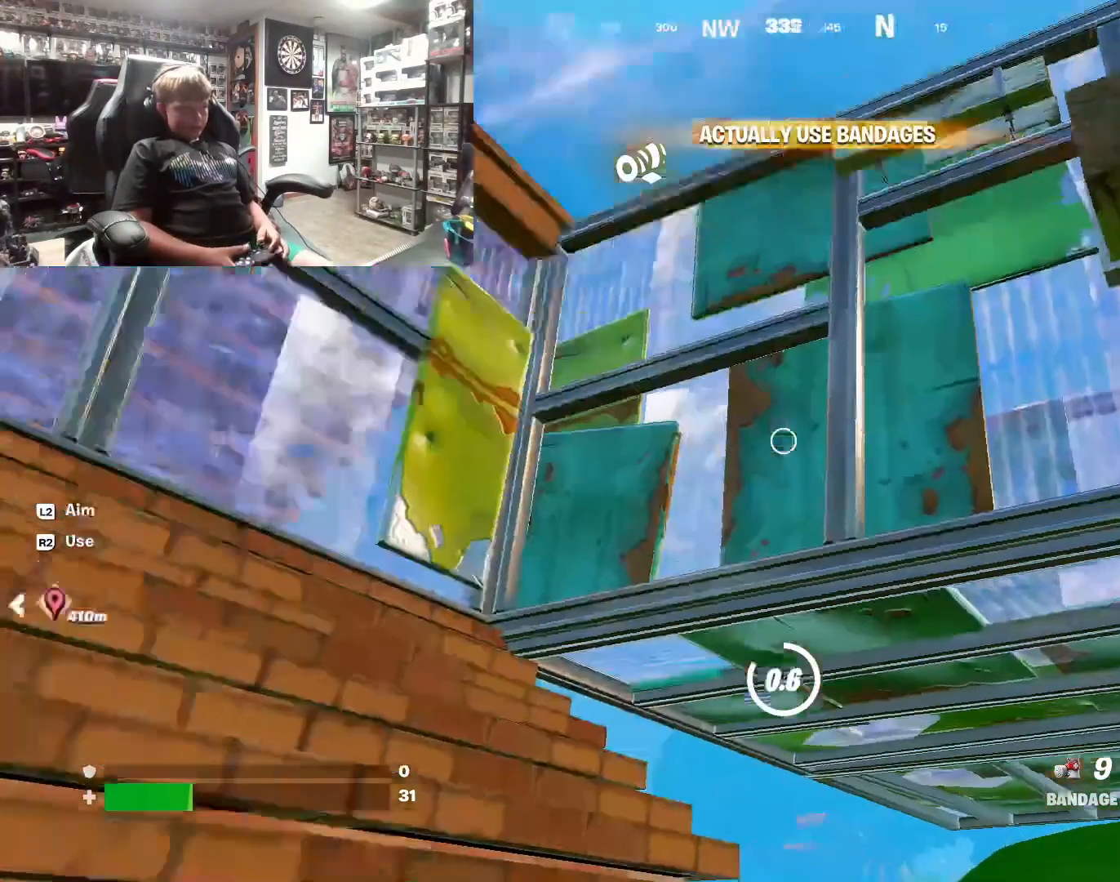
{"buttons": [], "left_stick": "center", "right_stick": "center", "events": [[200, "right_stick", "center"], [300, "right_stick", "right"], [467, "right_stick", "center"]]}
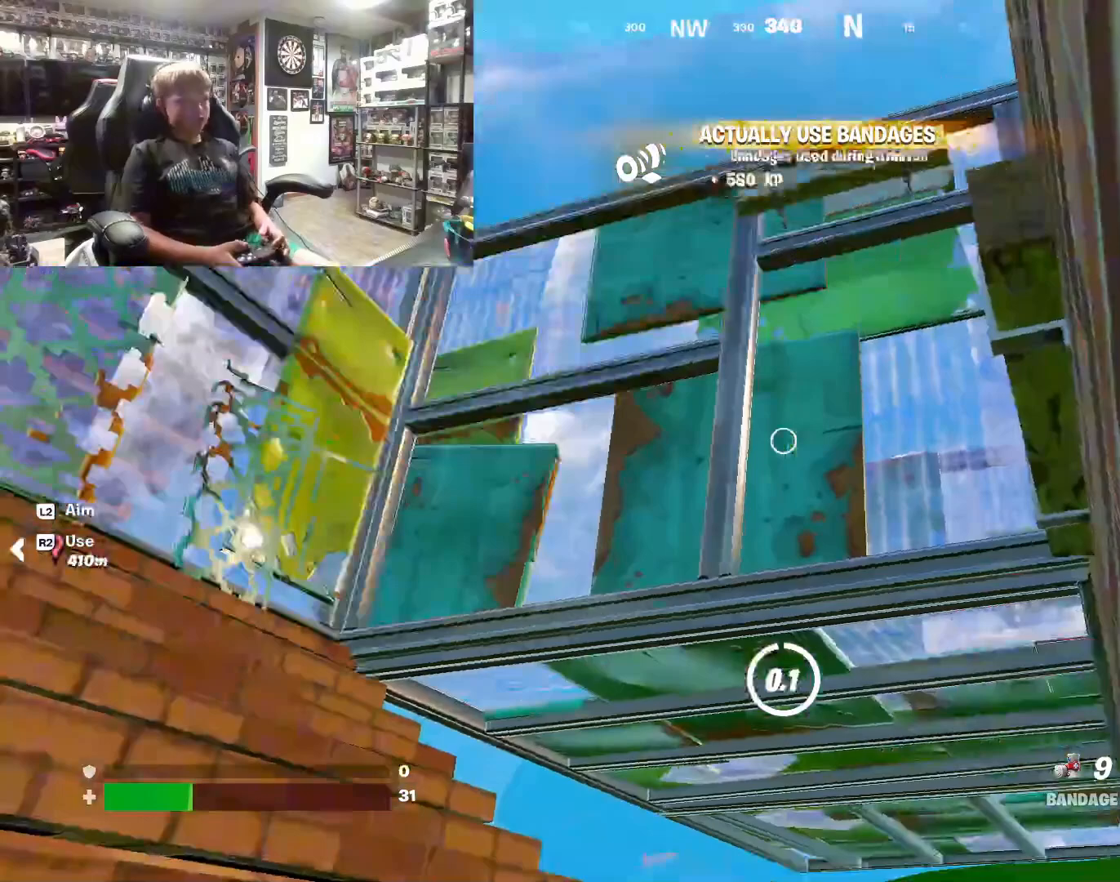
{"buttons": [], "left_stick": "center", "right_stick": "center", "events": []}
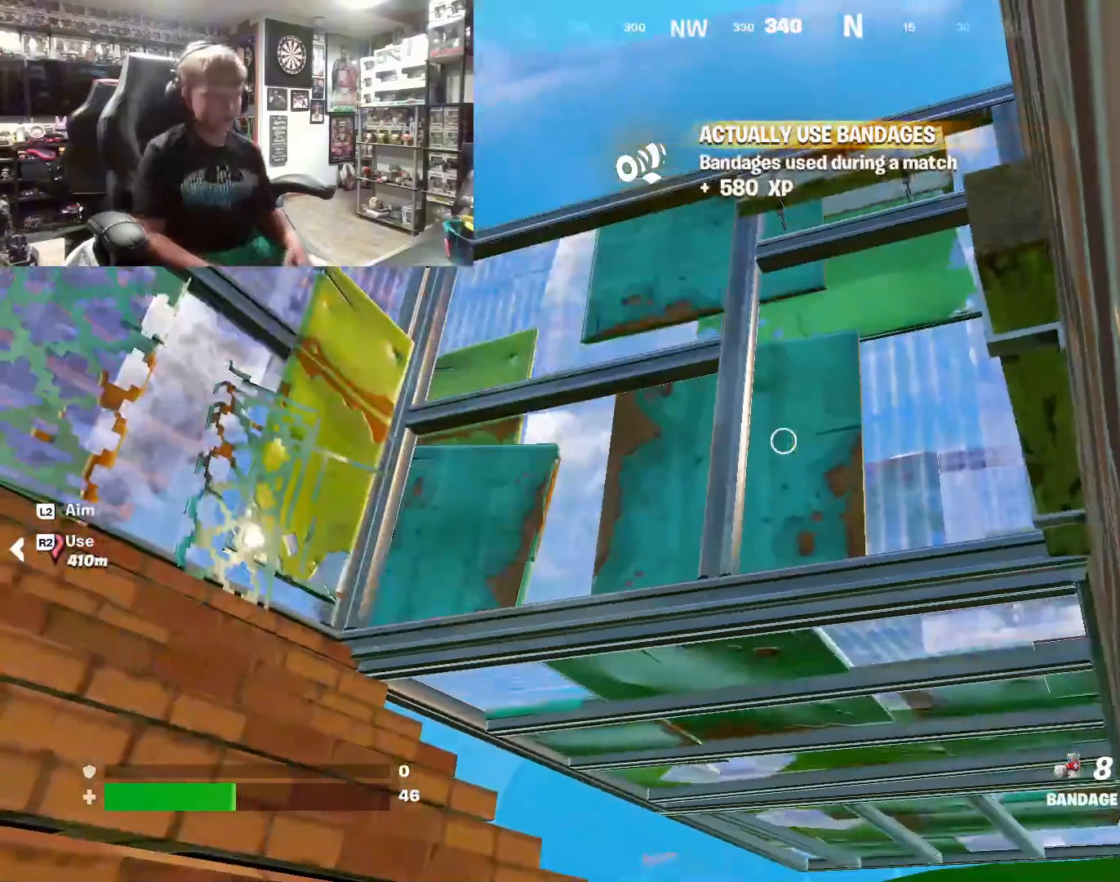
{"buttons": [], "left_stick": "center", "right_stick": "center", "events": [[33, "R2", "down"], [233, "R2", "up"]]}
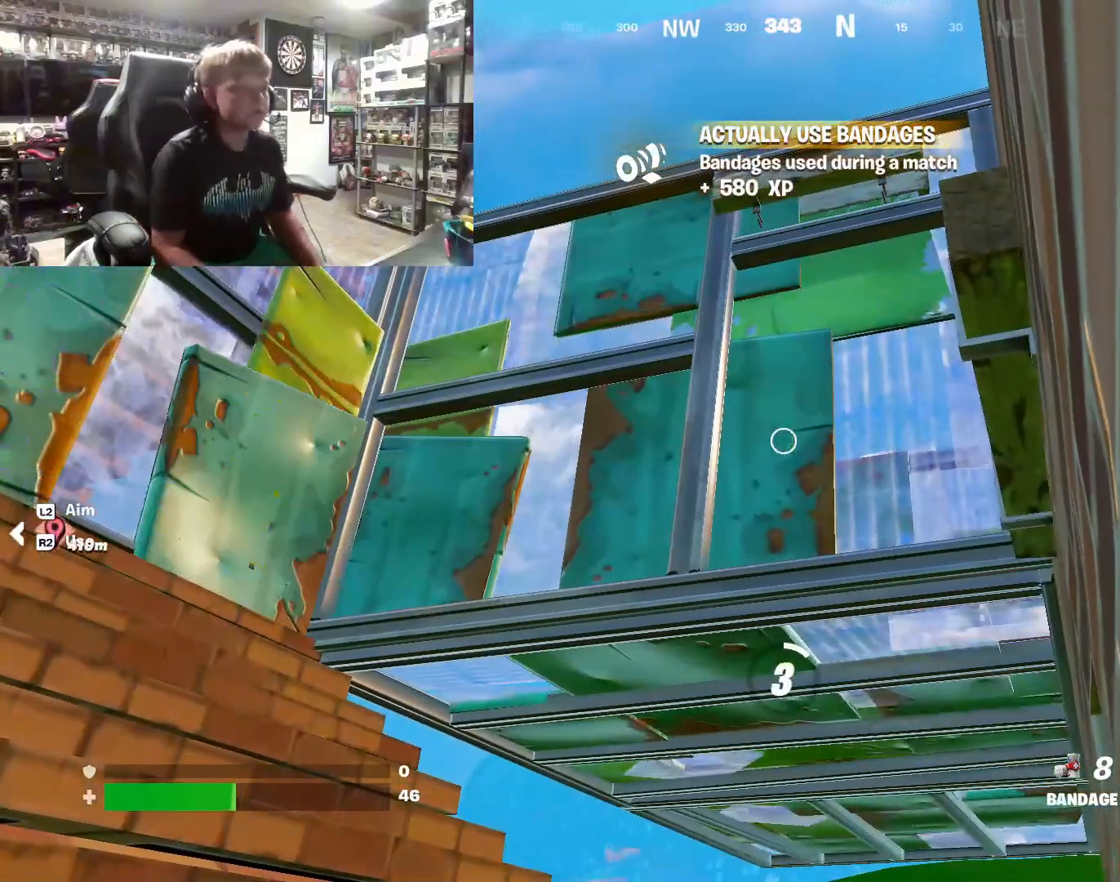
{"buttons": [], "left_stick": "center", "right_stick": "right", "events": [[400, "right_stick", "right"]]}
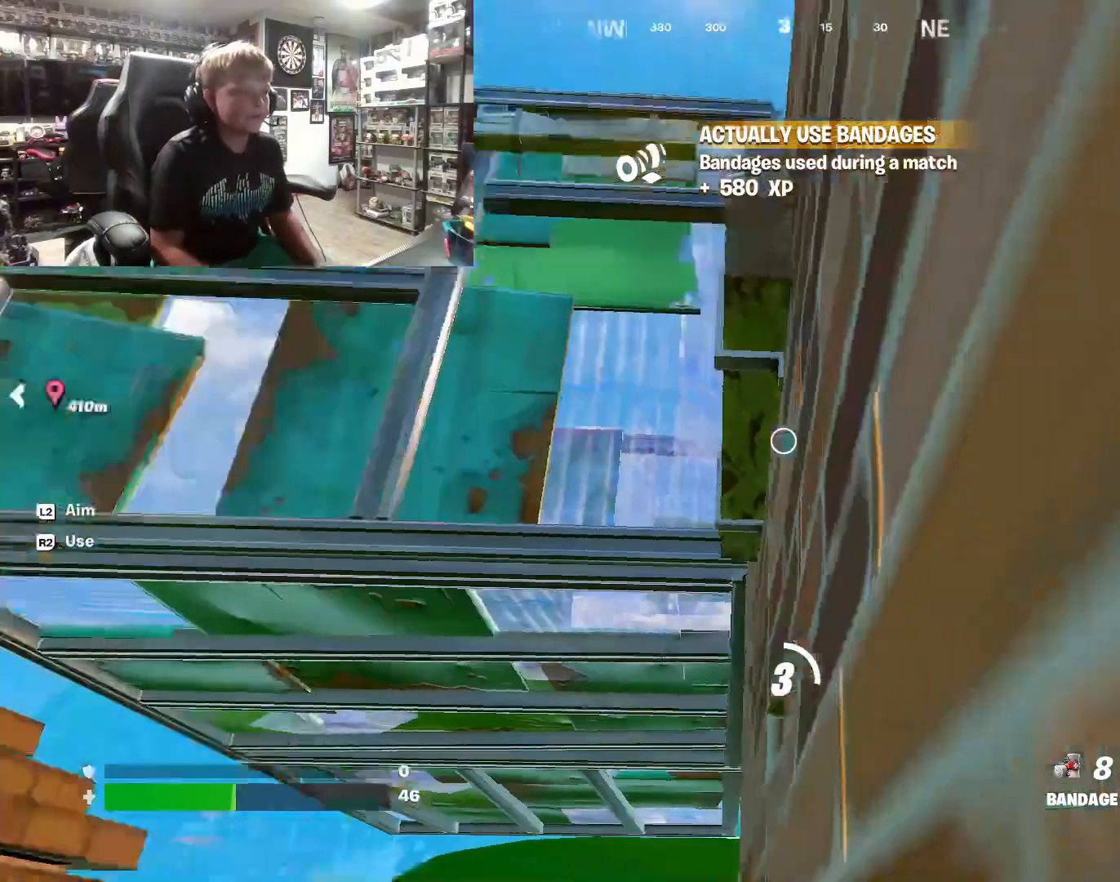
{"buttons": [], "left_stick": "center", "right_stick": "center", "events": [[467, "right_stick", "center"]]}
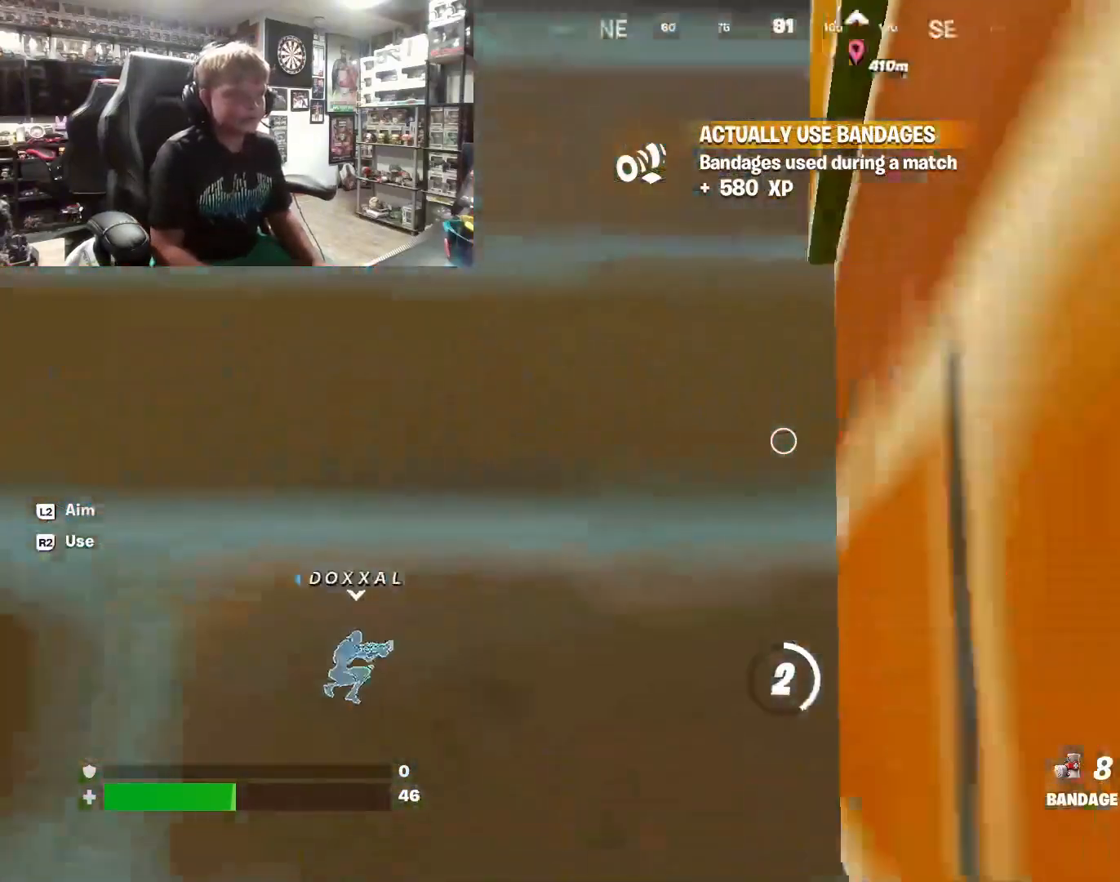
{"buttons": [], "left_stick": "center", "right_stick": "center", "events": []}
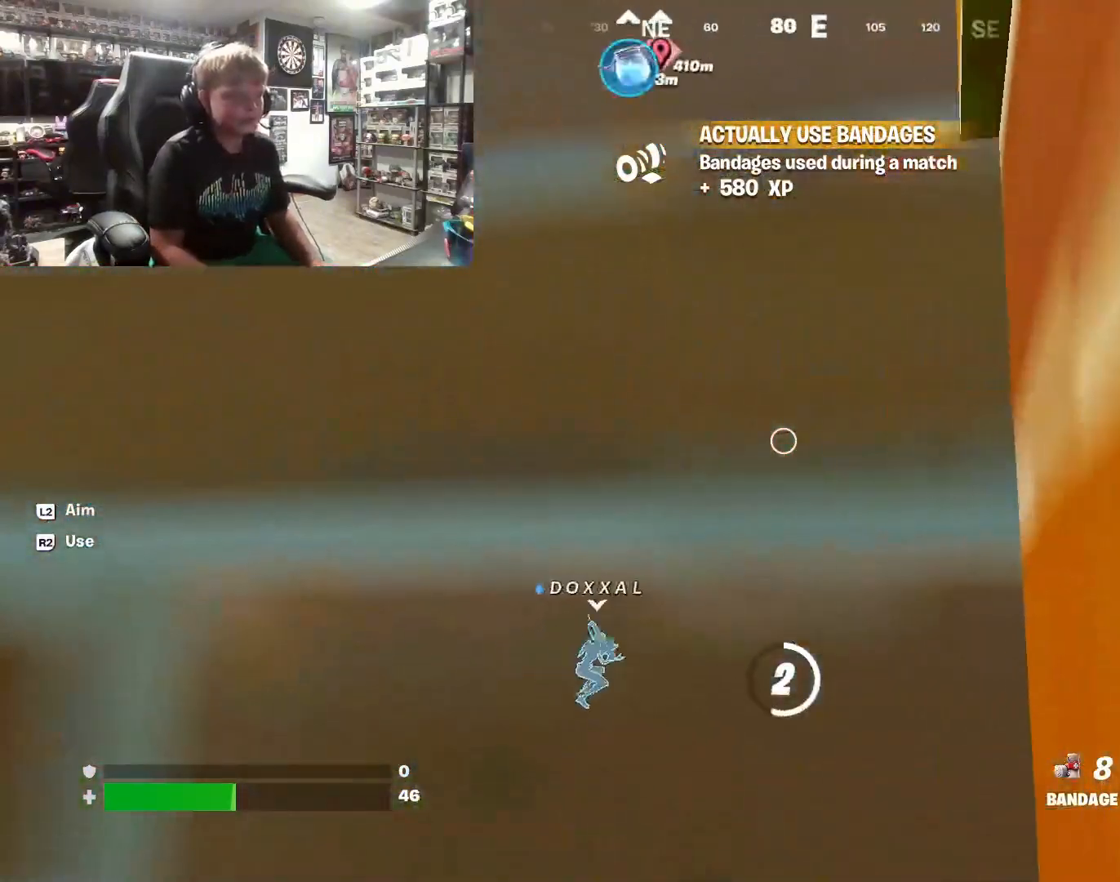
{"buttons": [], "left_stick": "center", "right_stick": "center", "events": []}
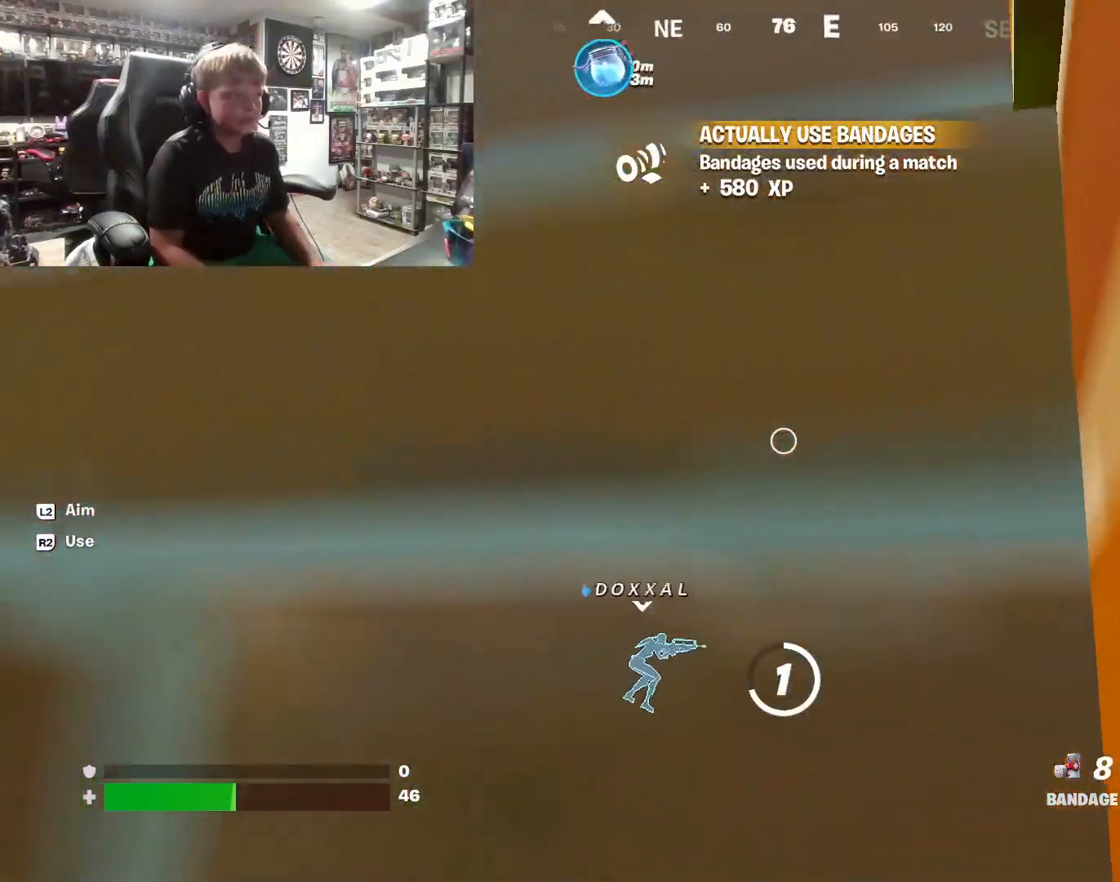
{"buttons": [], "left_stick": "center", "right_stick": "left", "events": [[33, "right_stick", "left"]]}
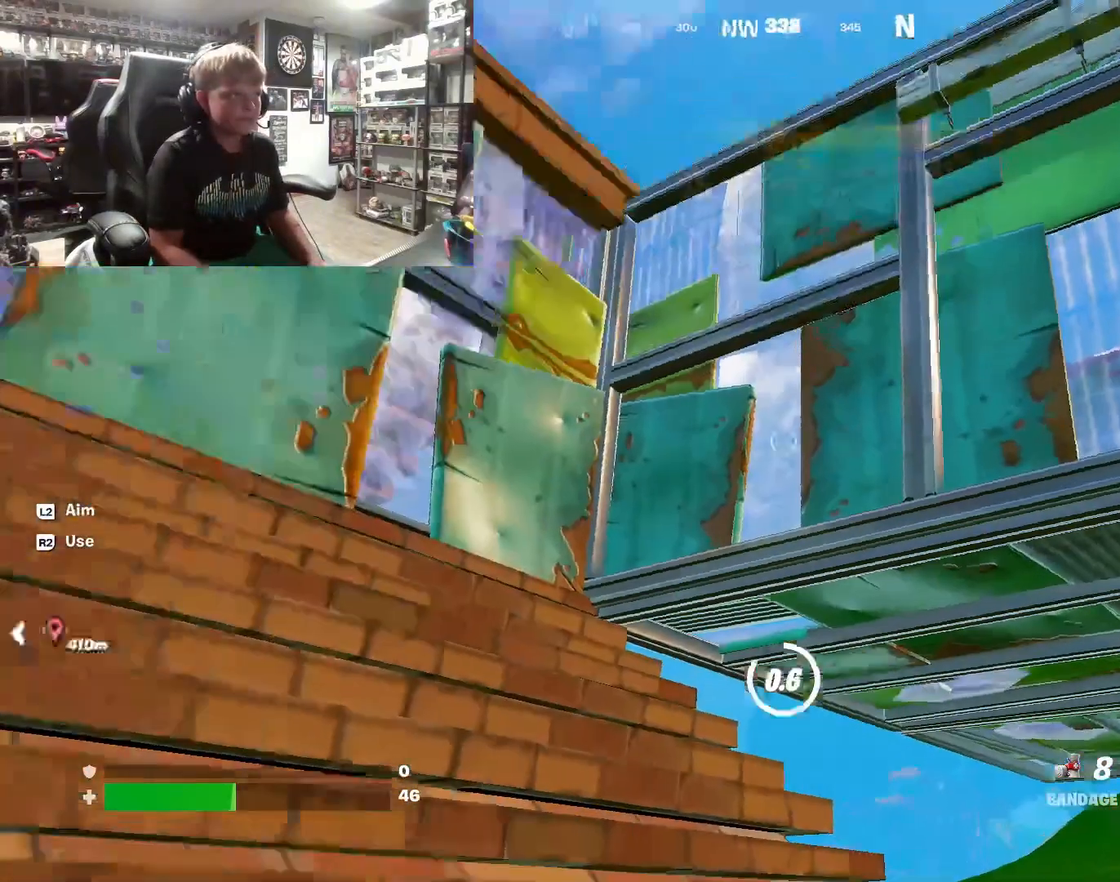
{"buttons": [], "left_stick": "up", "right_stick": "center", "events": [[400, "right_stick", "center"], [433, "left_stick", "up"]]}
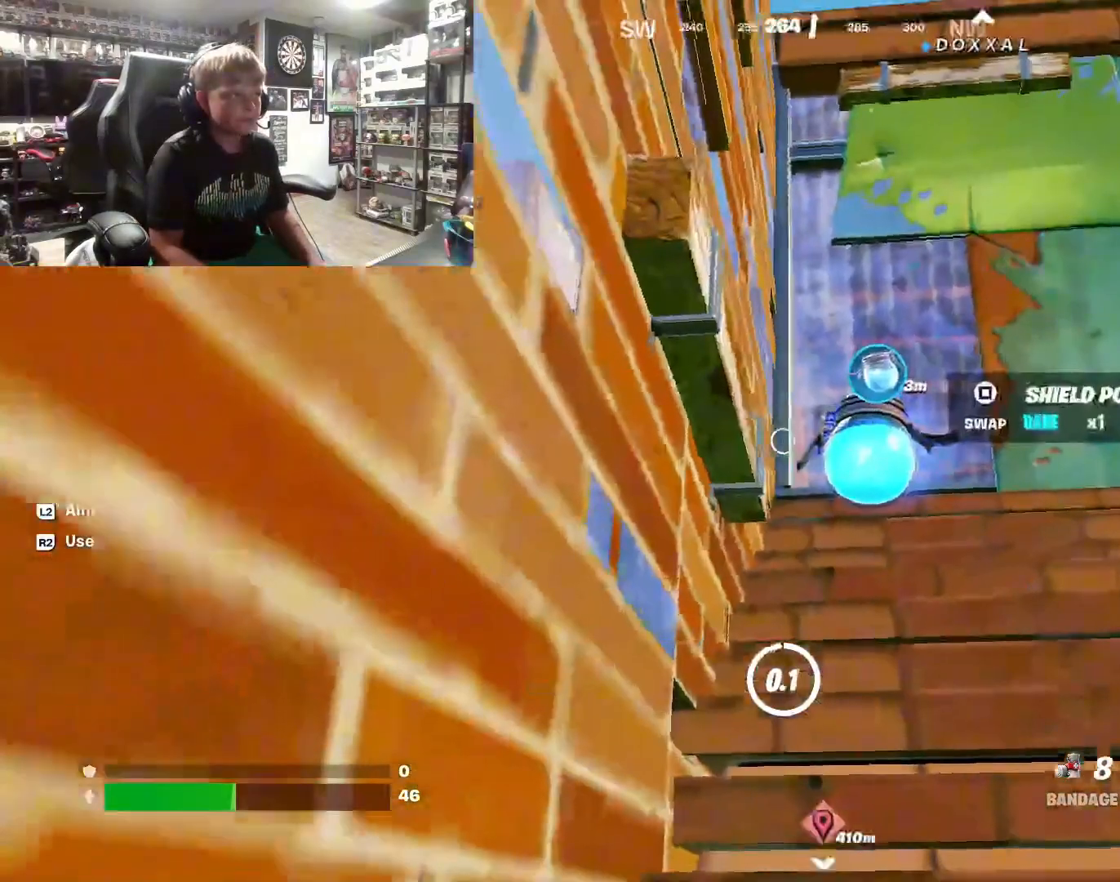
{"buttons": ["SQUARE"], "left_stick": "center", "right_stick": "center", "events": [[100, "left_stick", "center"], [433, "SQUARE", "down"]]}
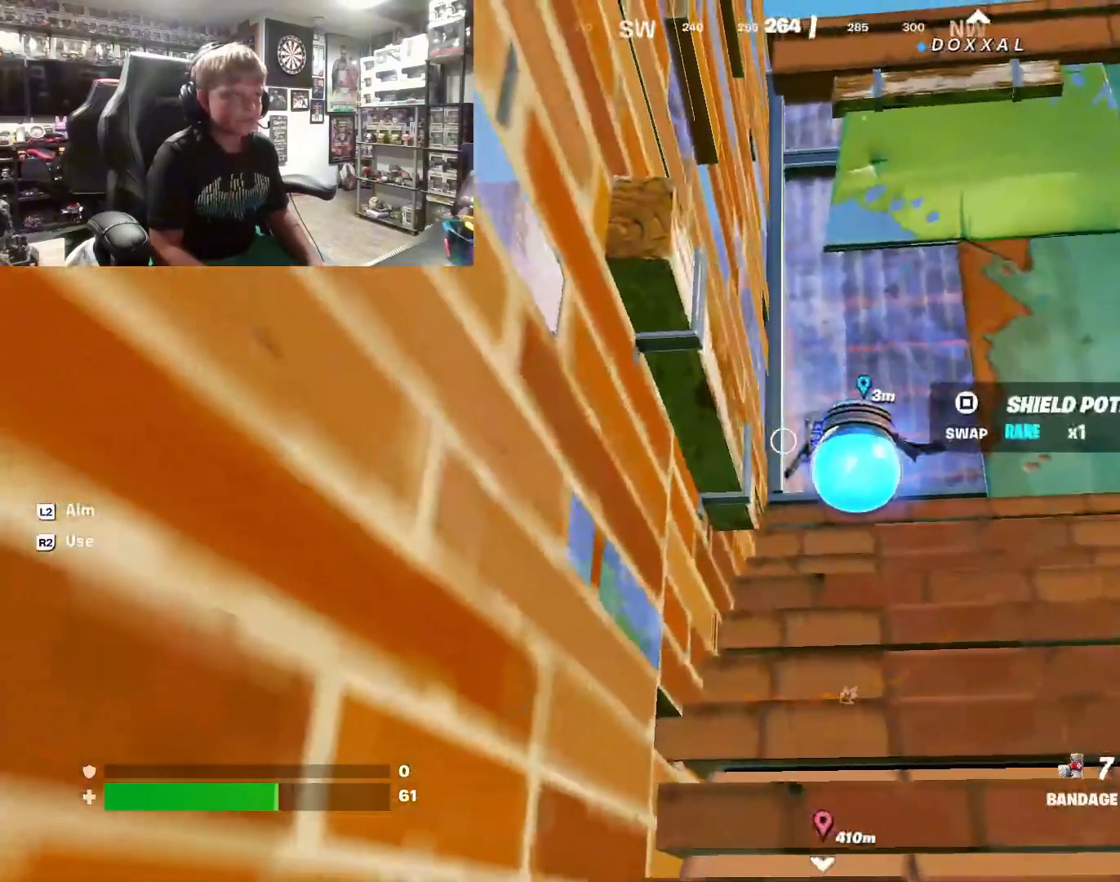
{"buttons": [], "left_stick": "center", "right_stick": "center", "events": [[100, "SQUARE", "up"], [100, "left_stick", "down"], [267, "left_stick", "center"], [367, "right_stick", "right"], [500, "right_stick", "center"]]}
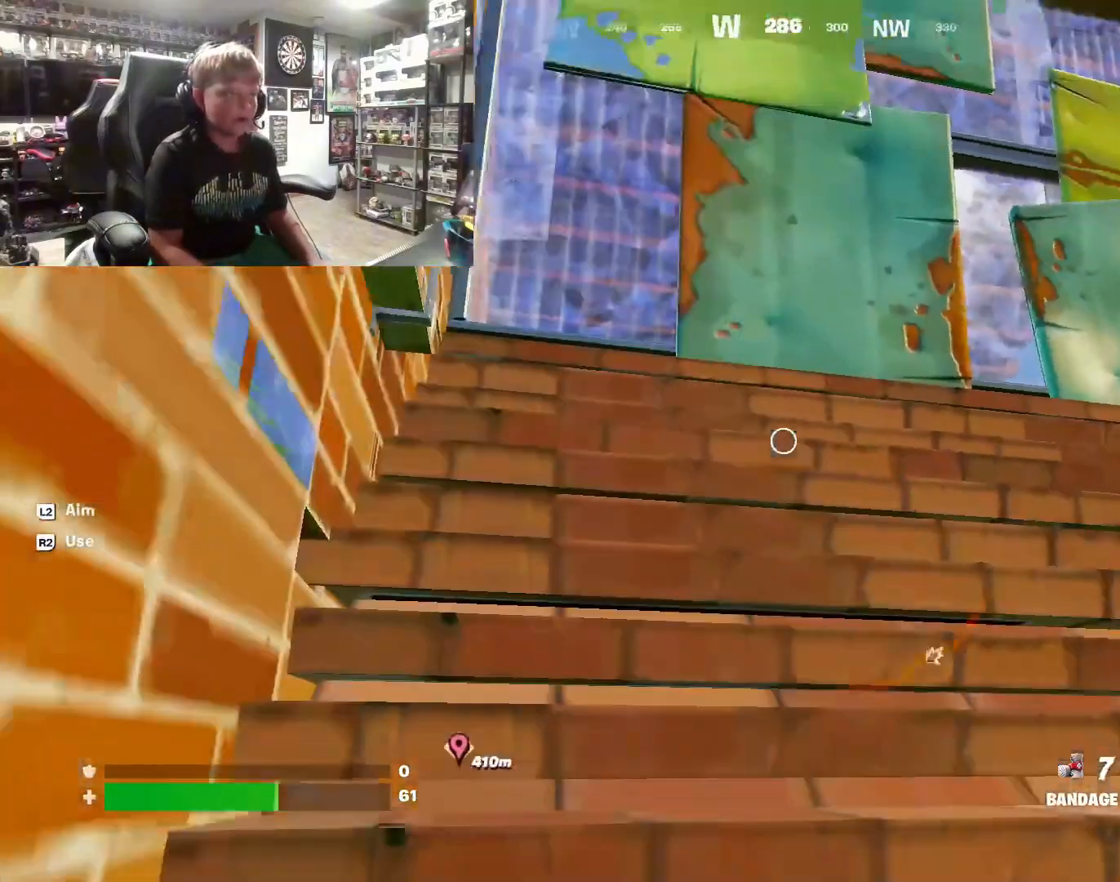
{"buttons": ["R2"], "left_stick": "center", "right_stick": "center", "events": [[233, "R2", "down"], [333, "R2", "up"], [467, "R2", "down"]]}
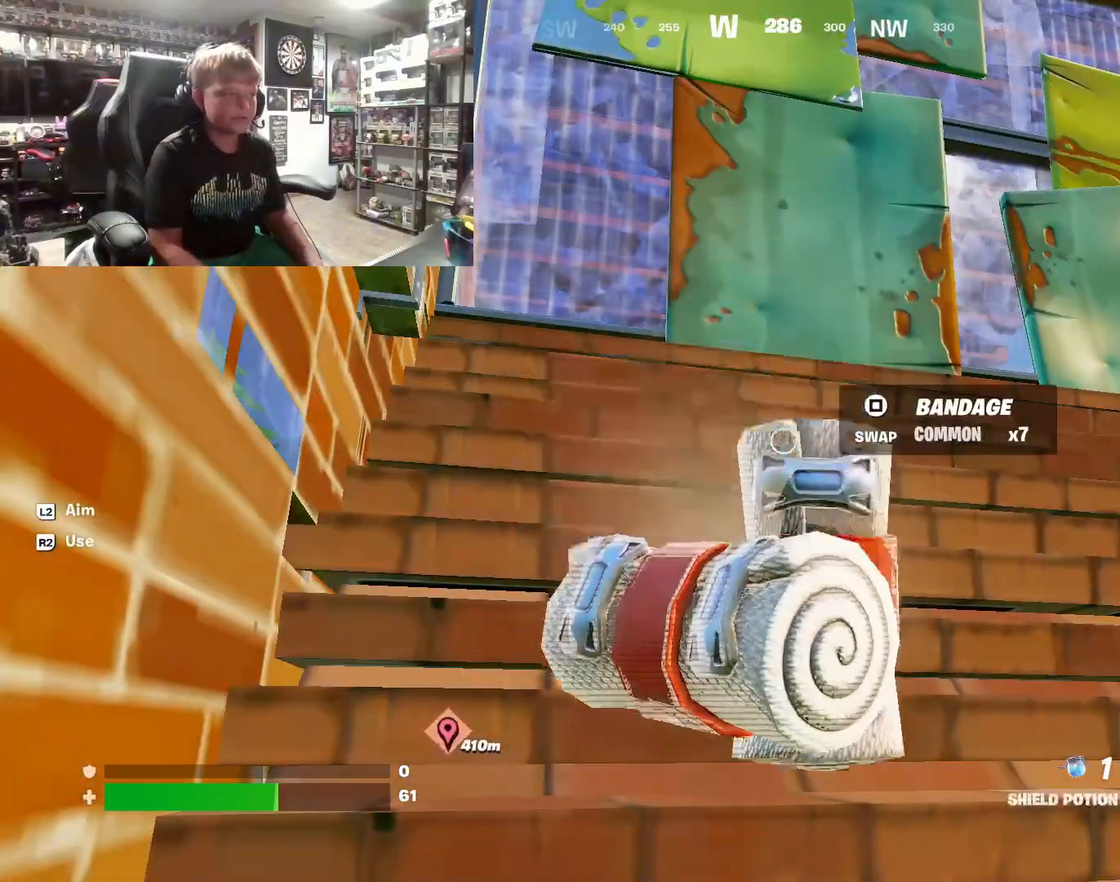
{"buttons": [], "left_stick": "center", "right_stick": "center", "events": [[67, "R2", "up"], [167, "R2", "down"], [300, "R2", "up"]]}
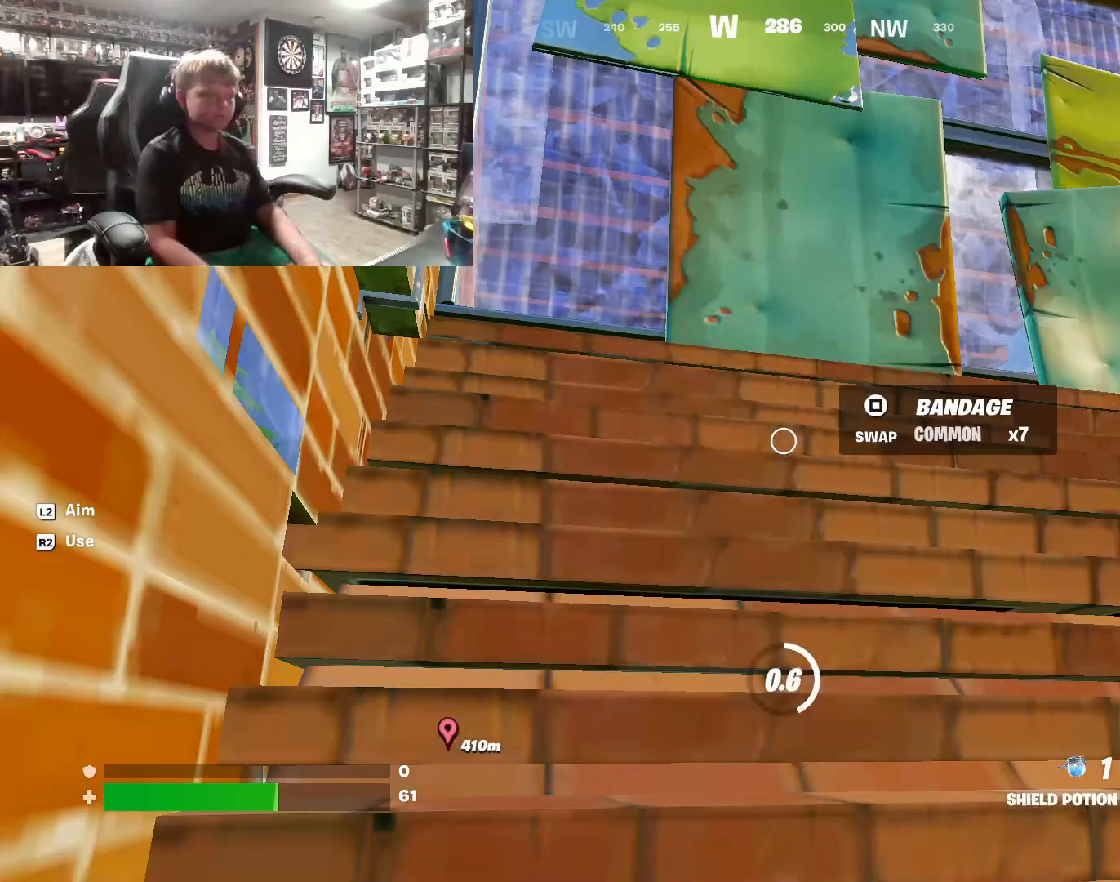
{"buttons": [], "left_stick": "center", "right_stick": "down-right", "events": [[333, "right_stick", "down-right"]]}
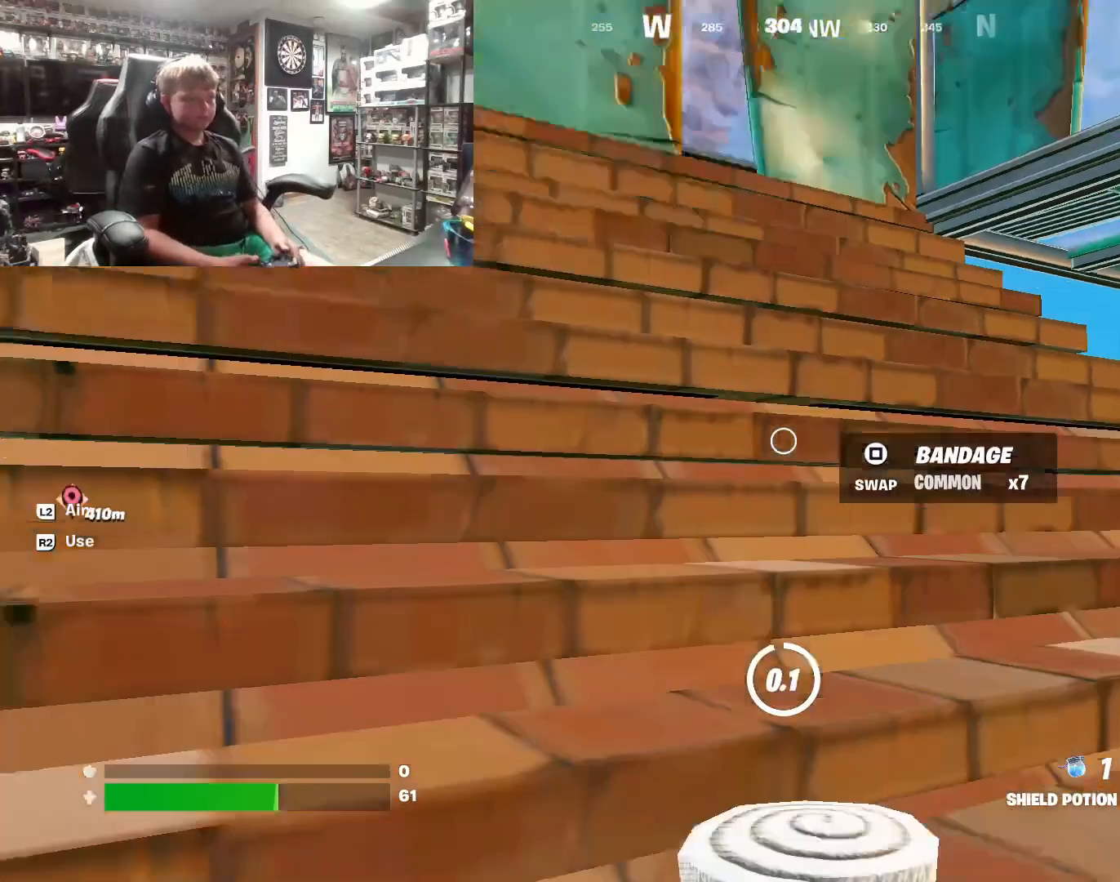
{"buttons": [], "left_stick": "center", "right_stick": "center", "events": [[133, "right_stick", "center"], [333, "right_stick", "up"], [467, "right_stick", "center"]]}
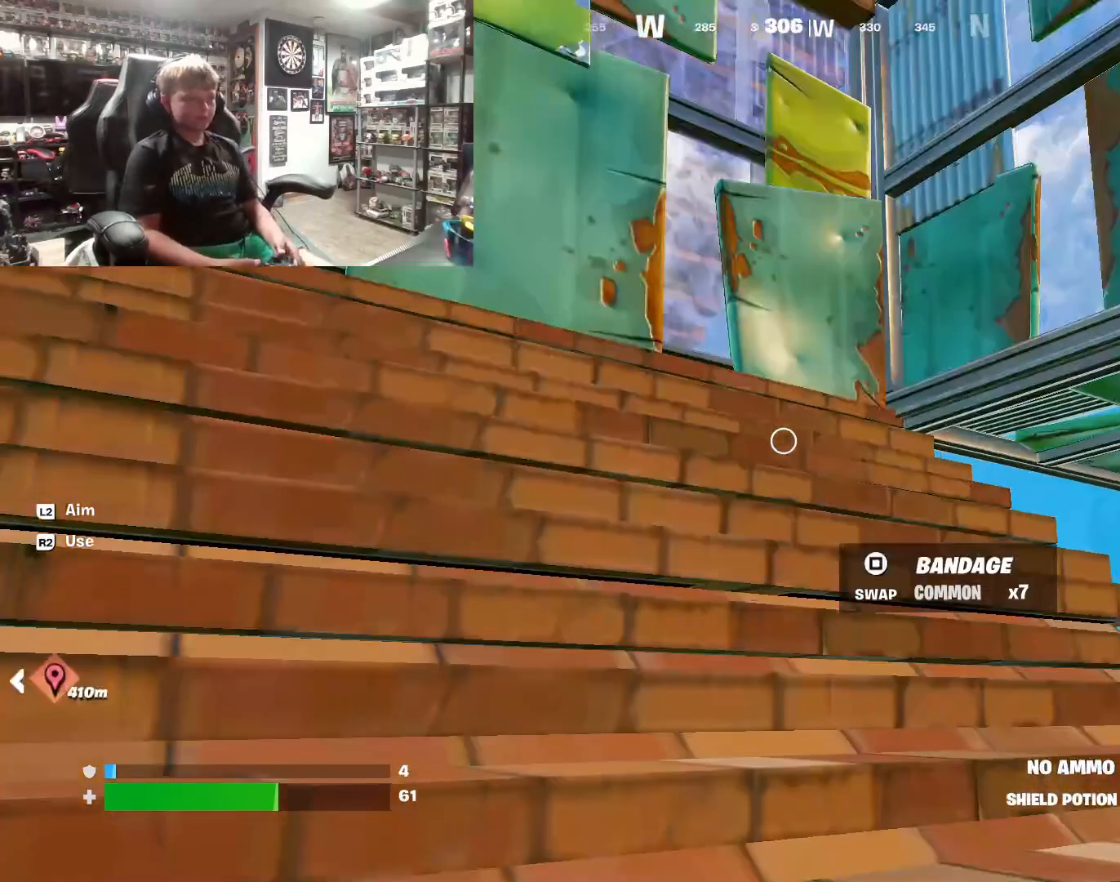
{"buttons": [], "left_stick": "center", "right_stick": "center", "events": []}
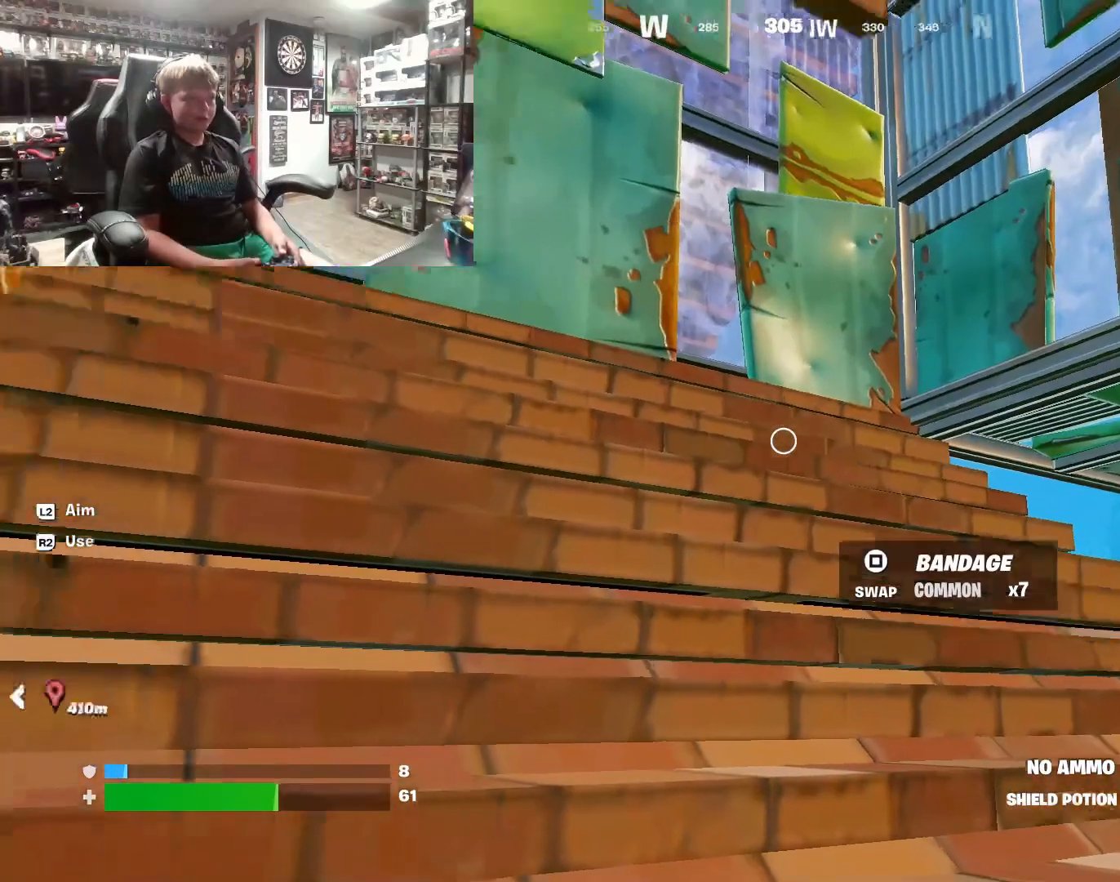
{"buttons": [], "left_stick": "center", "right_stick": "center", "events": [[167, "right_stick", "left"], [267, "right_stick", "center"]]}
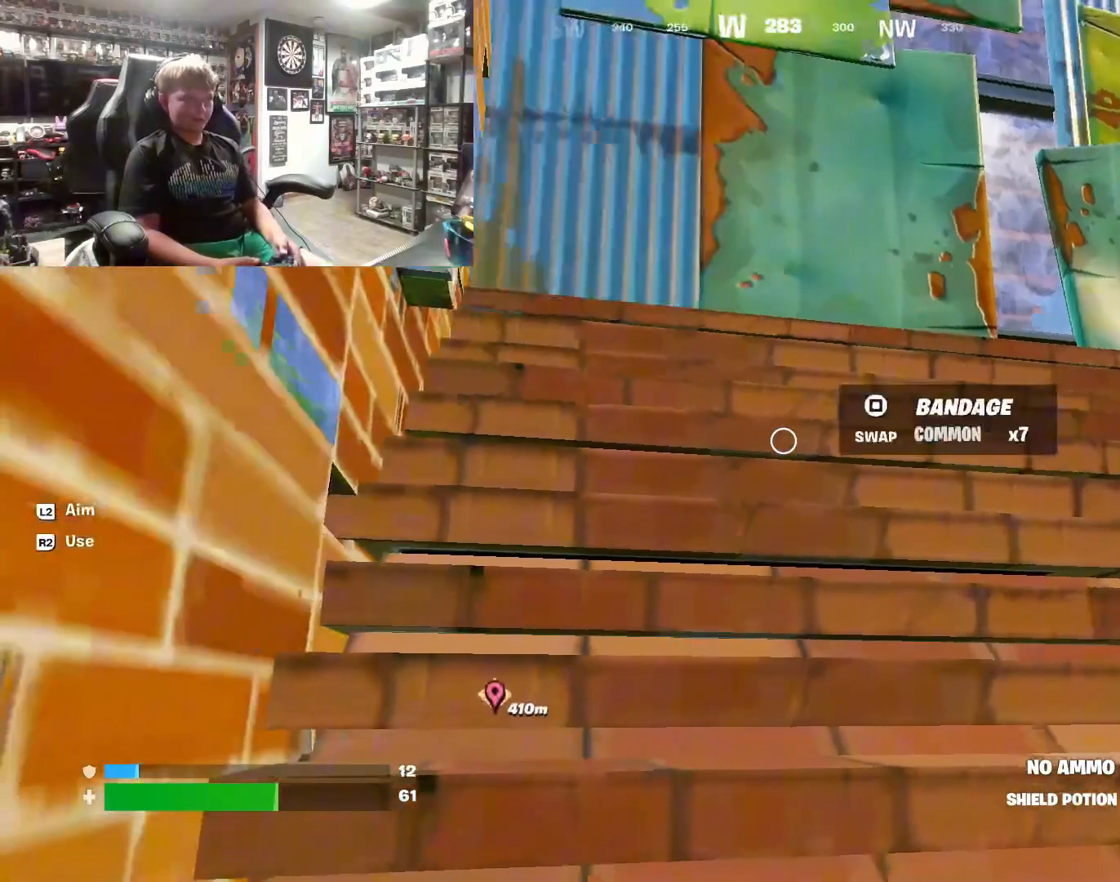
{"buttons": [], "left_stick": "center", "right_stick": "center", "events": [[67, "right_stick", "right"], [133, "right_stick", "center"]]}
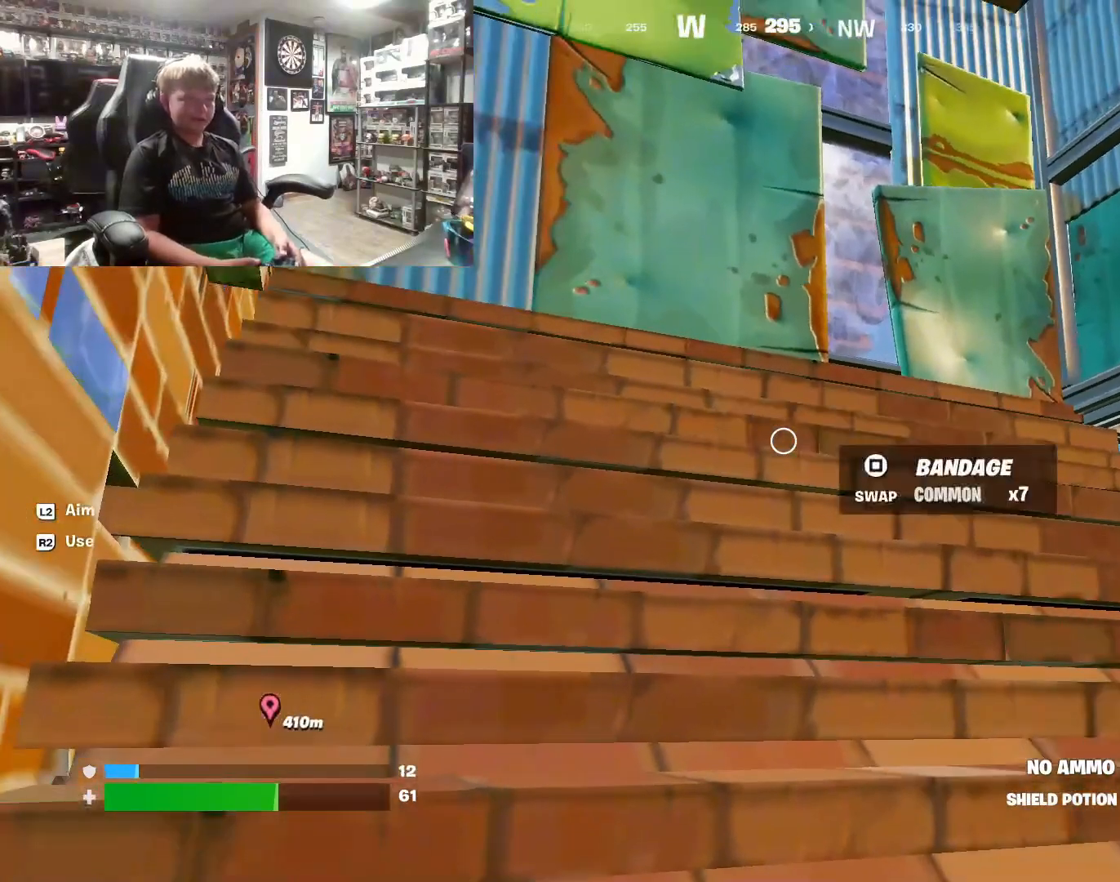
{"buttons": [], "left_stick": "center", "right_stick": "center", "events": []}
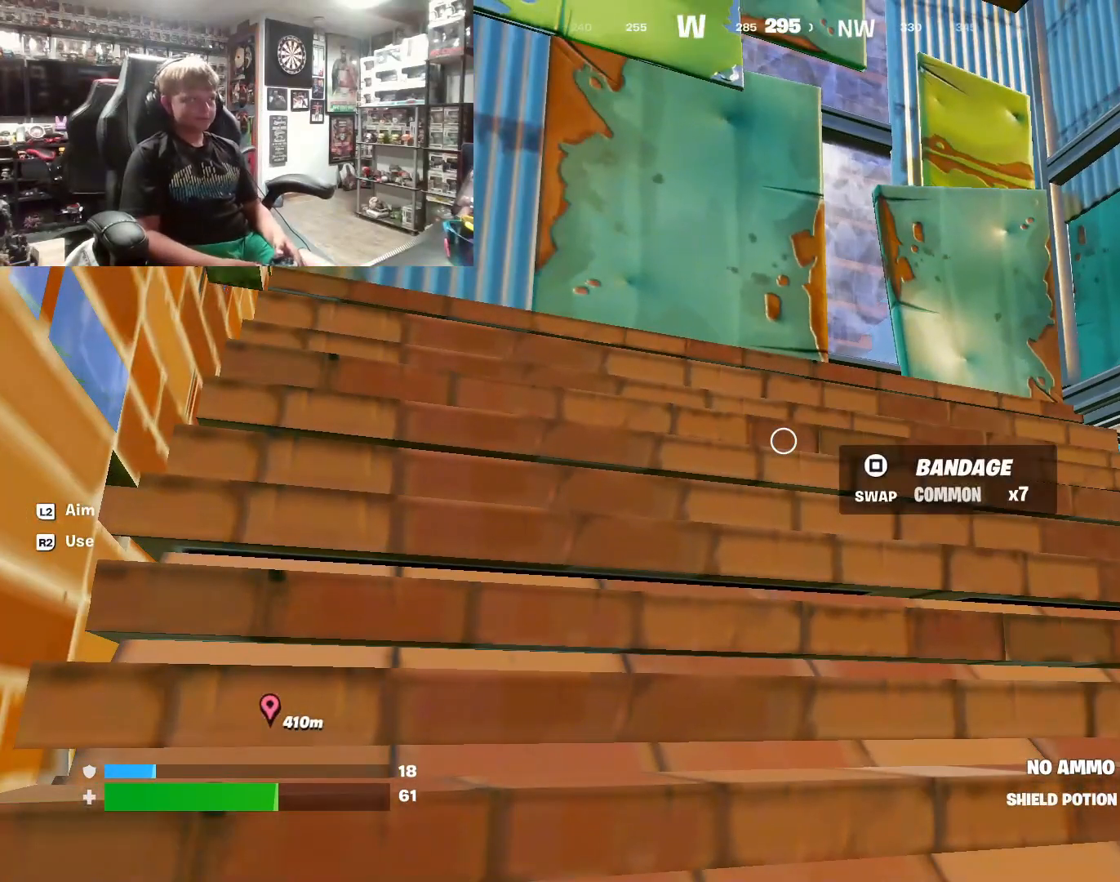
{"buttons": [], "left_stick": "center", "right_stick": "center", "events": []}
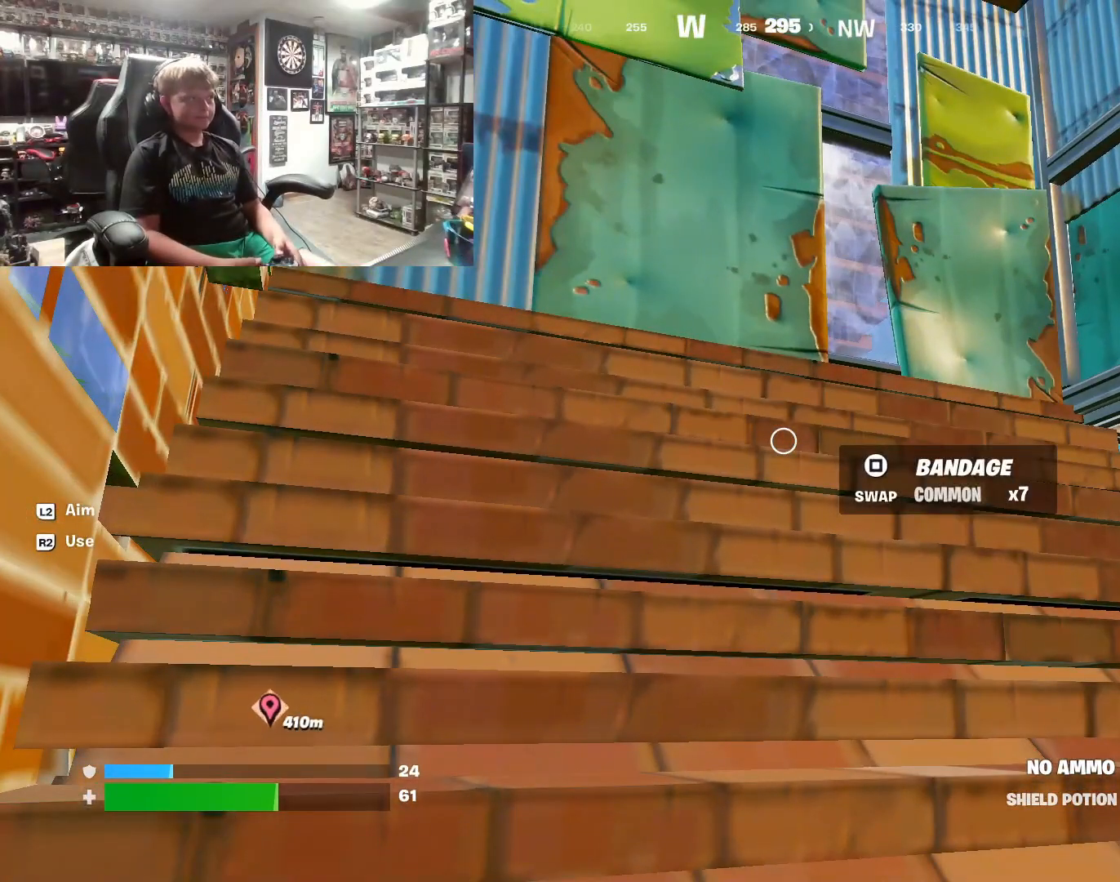
{"buttons": [], "left_stick": "center", "right_stick": "center", "events": []}
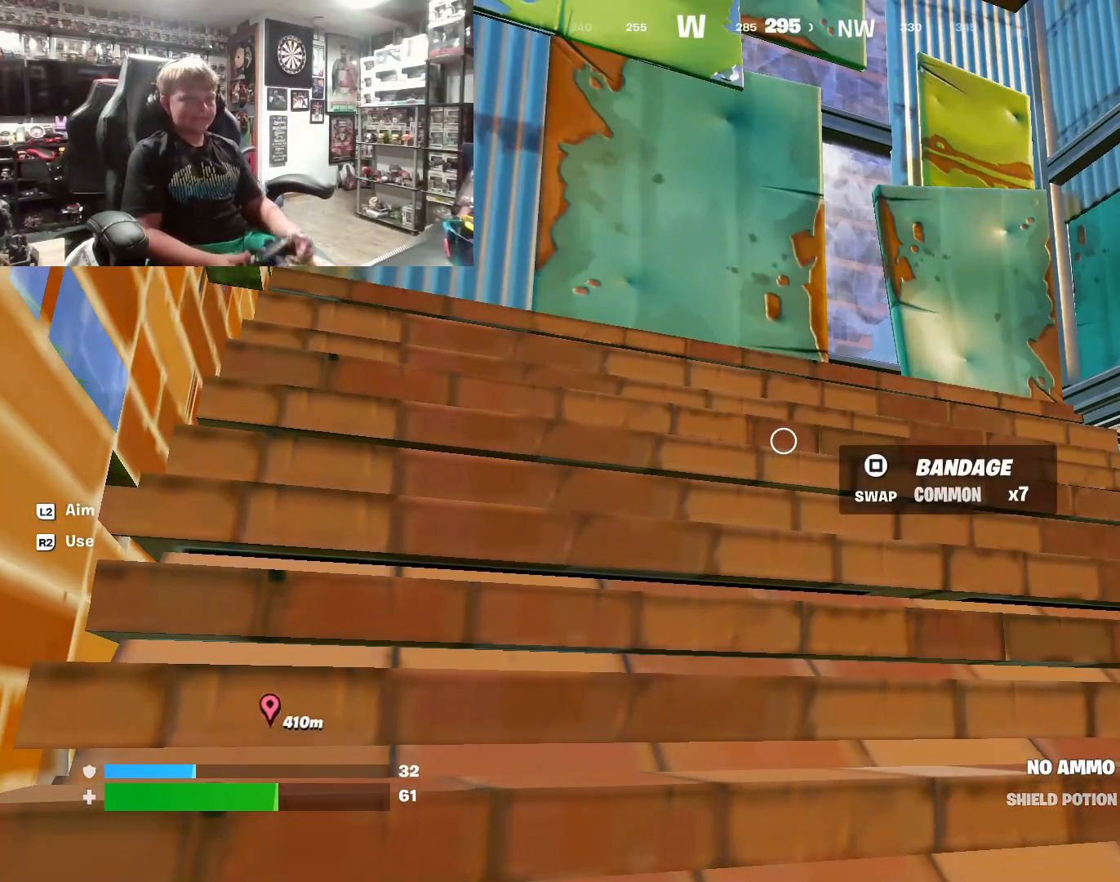
{"buttons": [], "left_stick": "center", "right_stick": "center", "events": []}
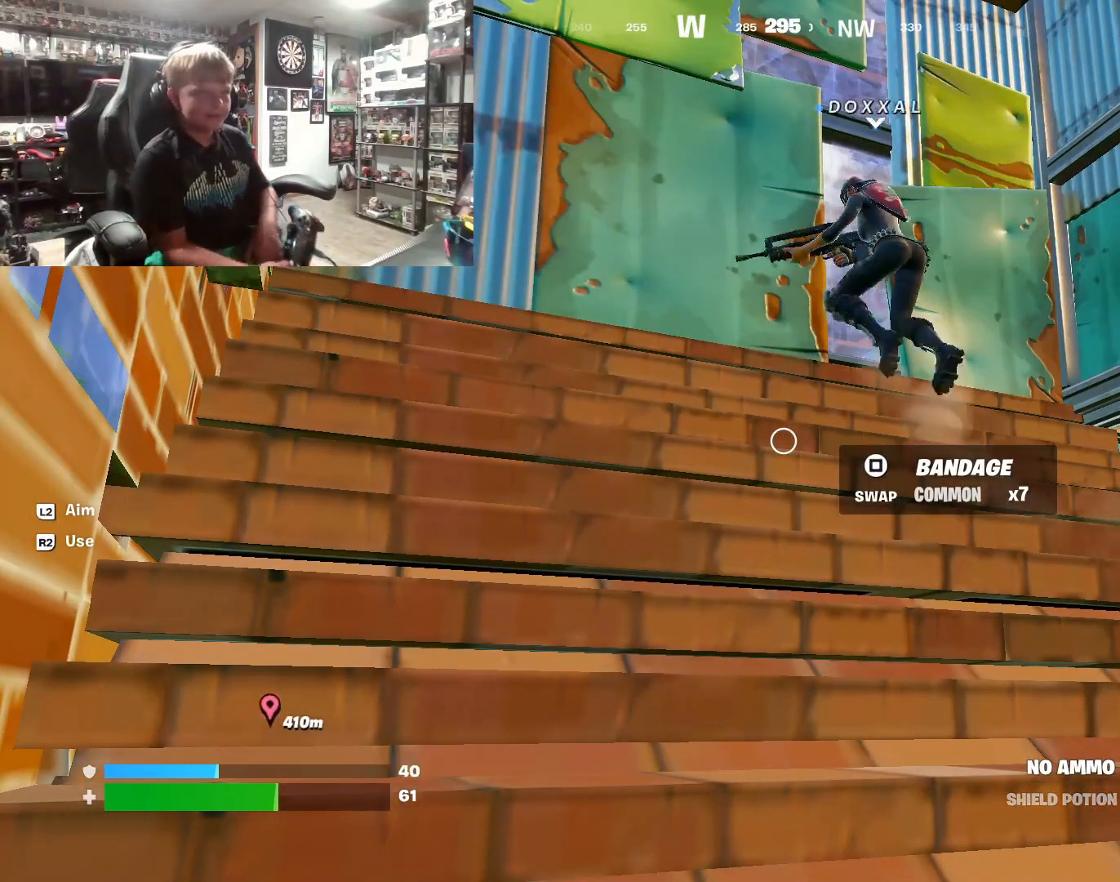
{"buttons": [], "left_stick": "center", "right_stick": "center", "events": []}
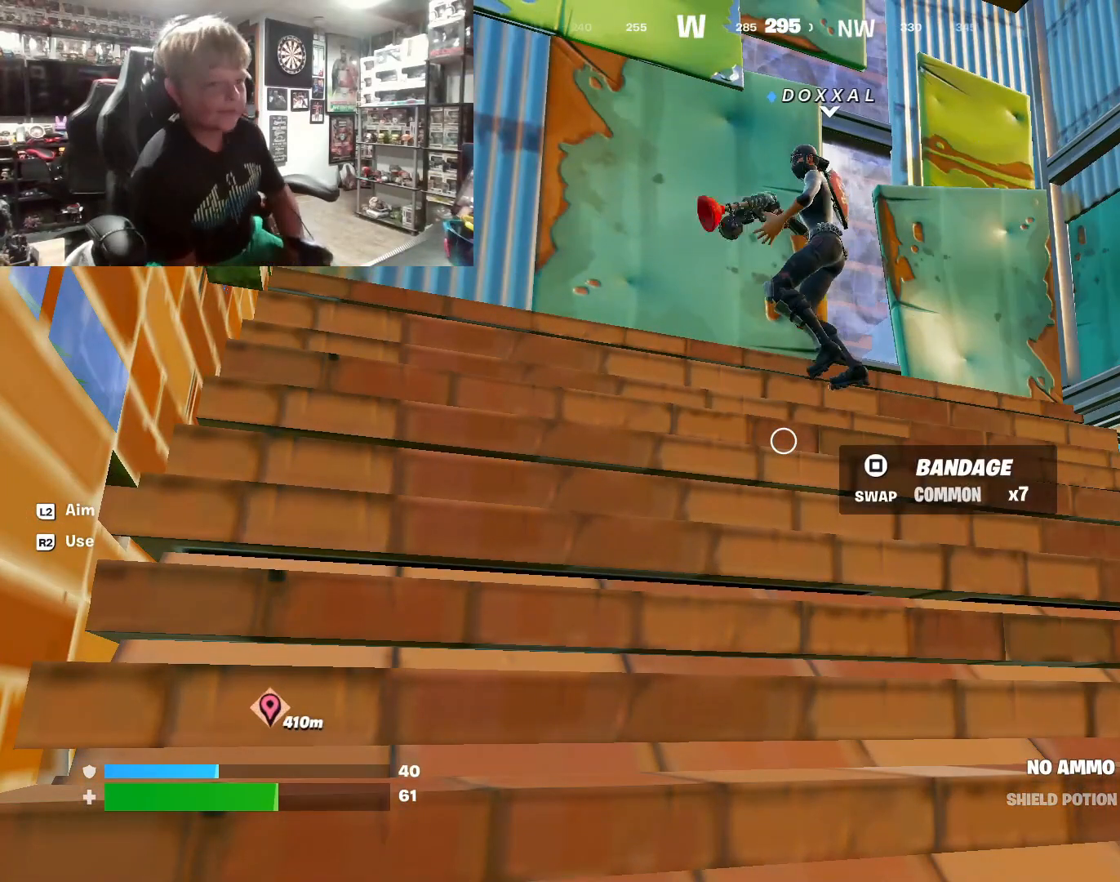
{"buttons": [], "left_stick": "center", "right_stick": "center", "events": []}
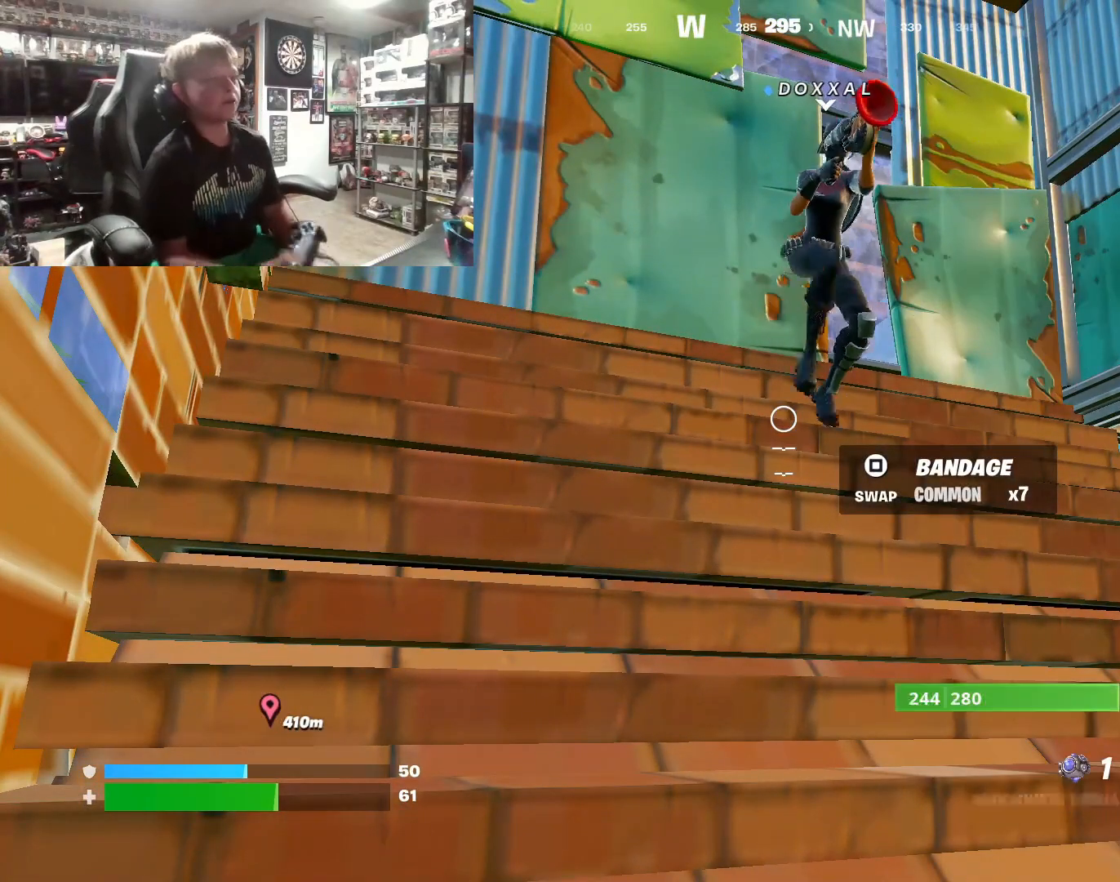
{"buttons": [], "left_stick": "center", "right_stick": "down-right", "events": [[433, "right_stick", "down-right"]]}
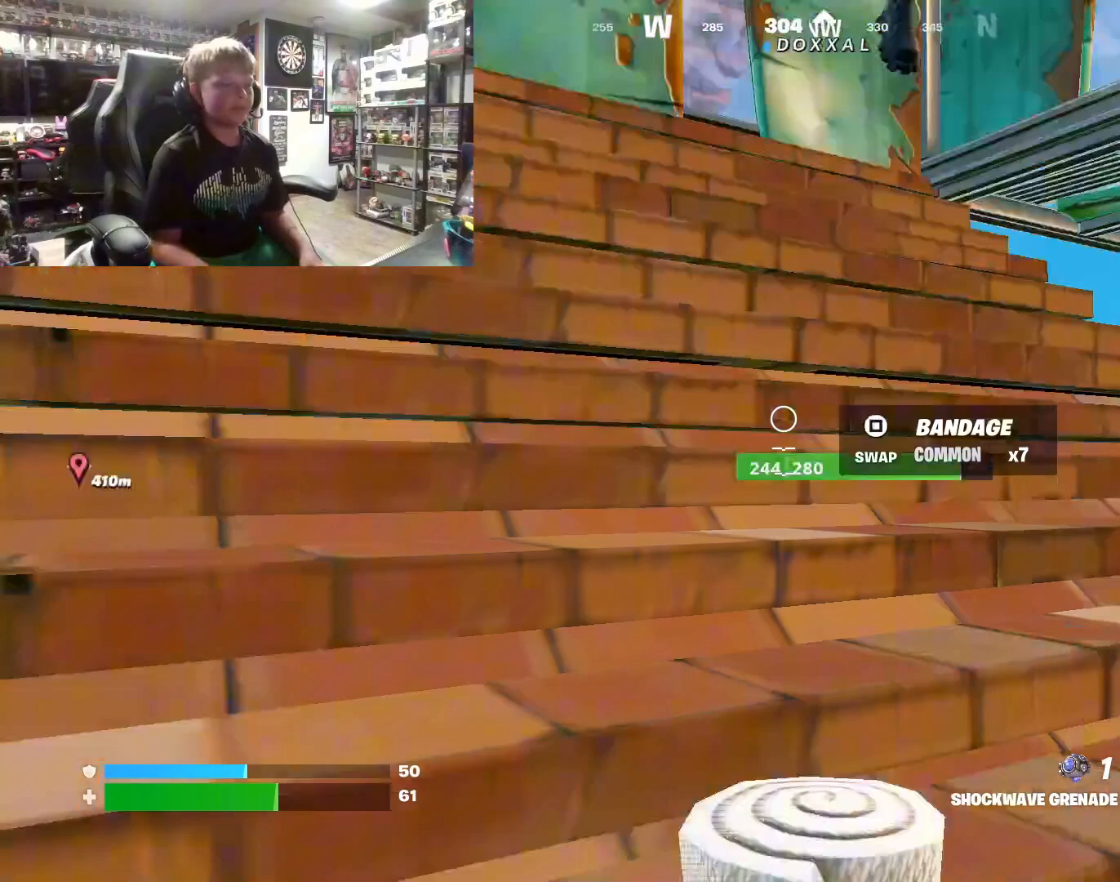
{"buttons": [], "left_stick": "center", "right_stick": "center", "events": [[100, "right_stick", "center"], [167, "SQUARE", "down"], [300, "SQUARE", "up"]]}
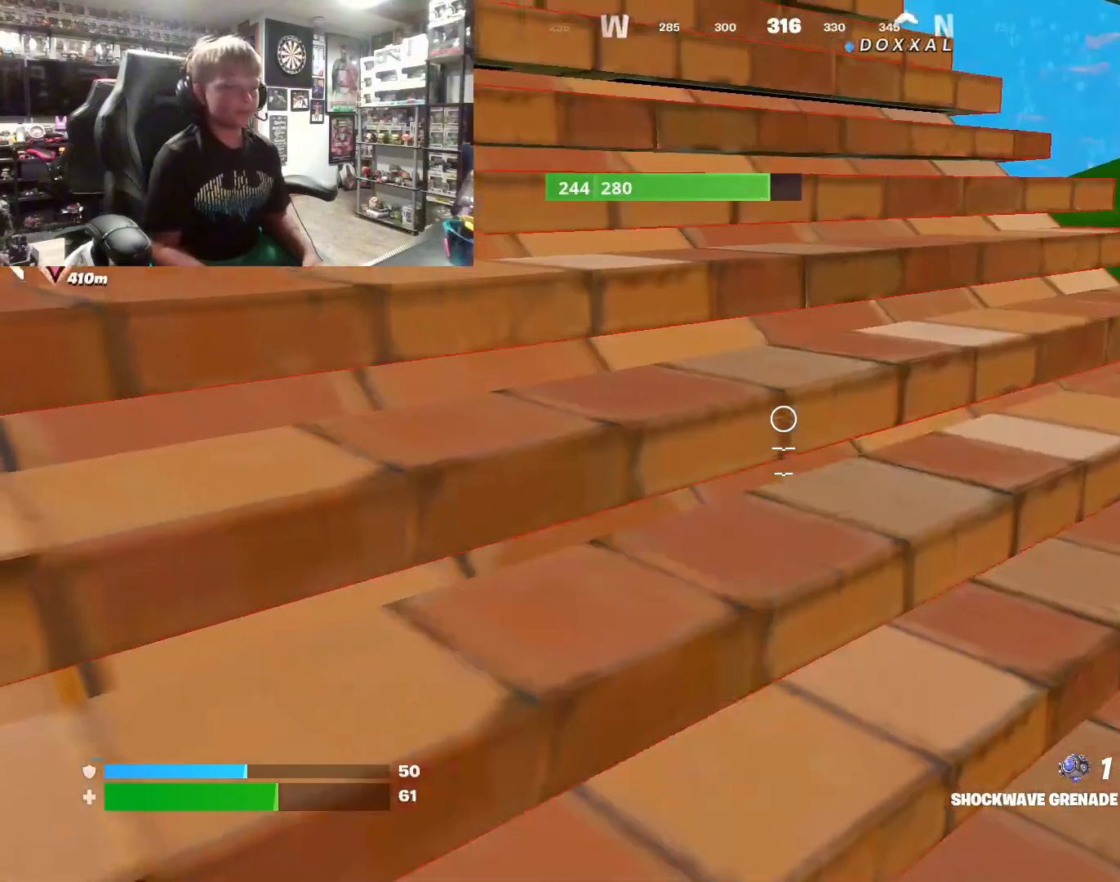
{"buttons": ["L1"], "left_stick": "center", "right_stick": "center", "events": [[33, "right_stick", "up-left"], [100, "right_stick", "up"], [233, "right_stick", "center"], [433, "L1", "down"]]}
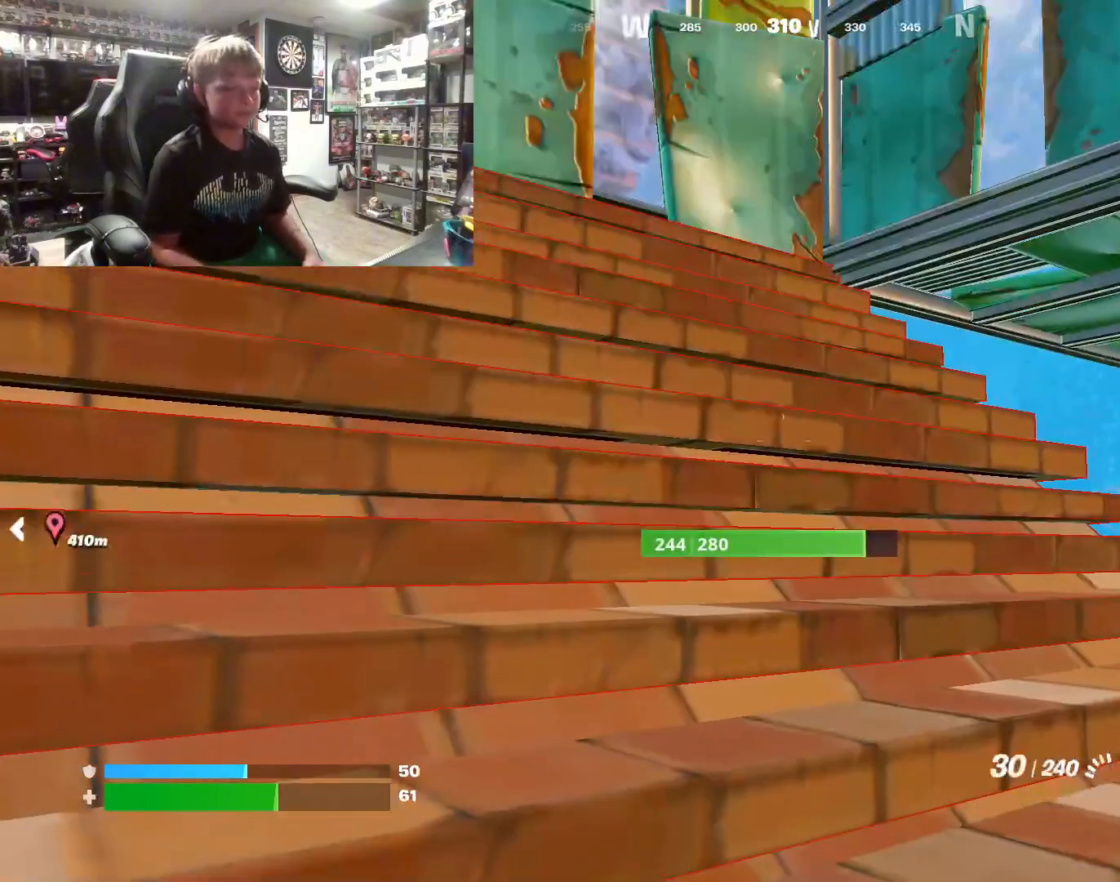
{"buttons": ["R1"], "left_stick": "center", "right_stick": "center", "events": [[67, "L1", "up"], [133, "right_stick", "up"], [200, "right_stick", "center"], [433, "R1", "down"]]}